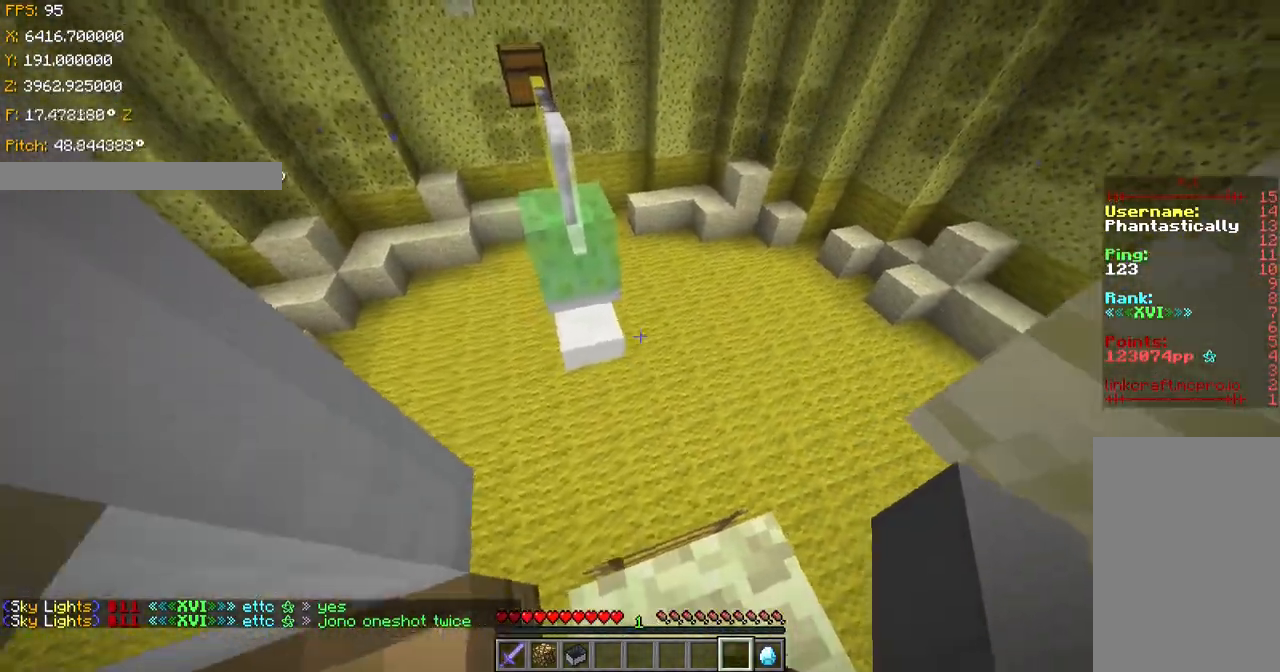
Gameplay with keyboard; each line is a JSON object with the keys held at the frame after it. "events" lists presses ("down") and releases ("up") of "a", "ctrl", "d", "s", "shift", "space" and "w" between this image and that frame as [ms after this image, input, new state], when the widget could be followed in between. No other keys are recorded. Mouse input is not recorded.
{"keys": ["ctrl", "space", "w"], "events": [[100, "ctrl", "down"], [100, "w", "down"], [250, "space", "down"]]}
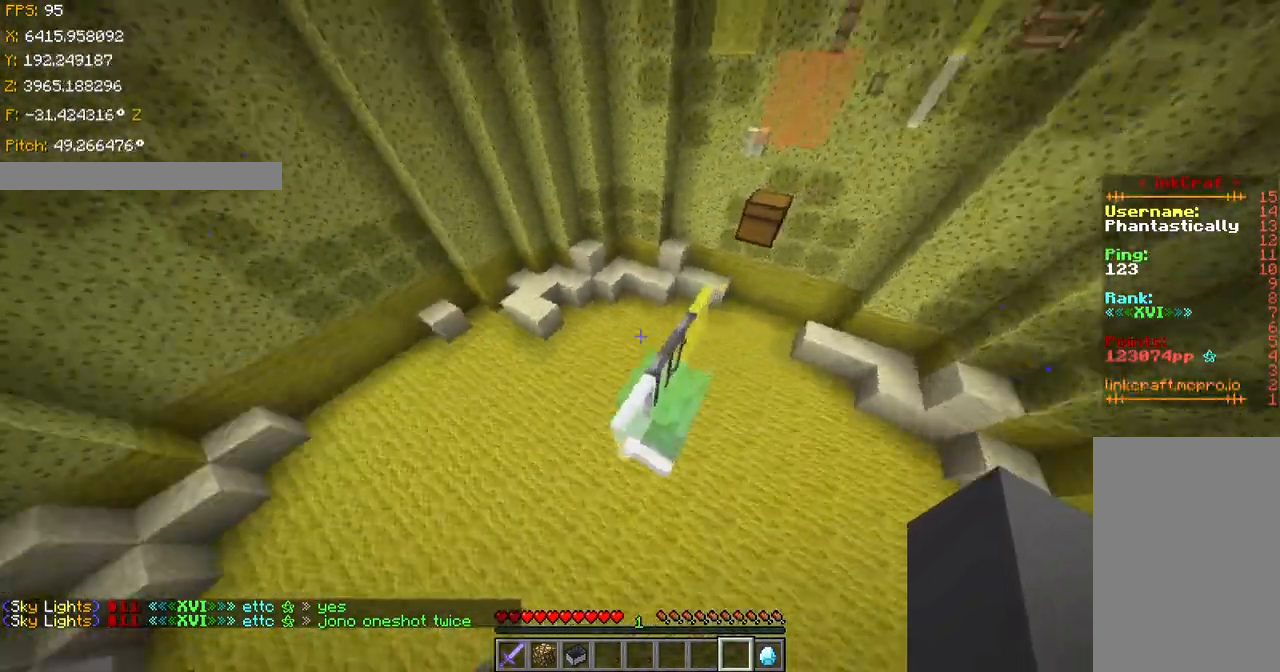
{"keys": ["a", "s", "space"], "events": [[50, "ctrl", "up"], [50, "space", "up"], [150, "a", "down"], [250, "shift", "down"], [250, "w", "up"], [401, "s", "down"], [401, "space", "down"], [451, "shift", "up"]]}
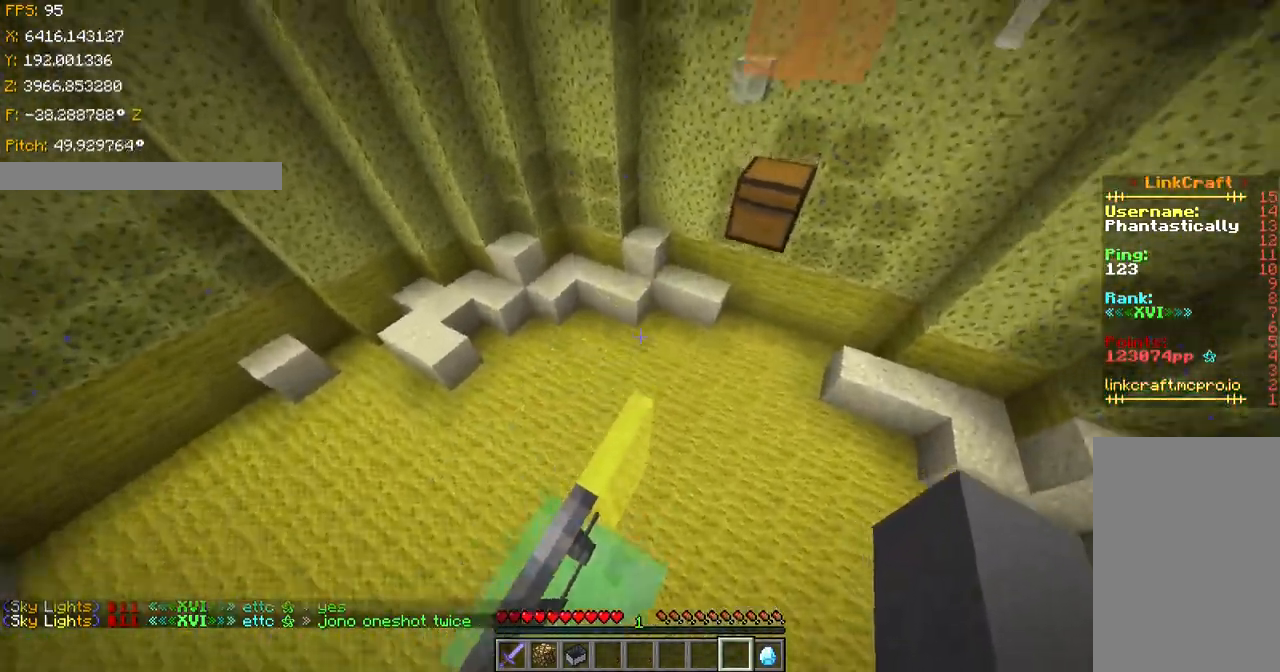
{"keys": ["s", "shift"], "events": [[100, "space", "up"], [250, "a", "up"], [500, "shift", "down"]]}
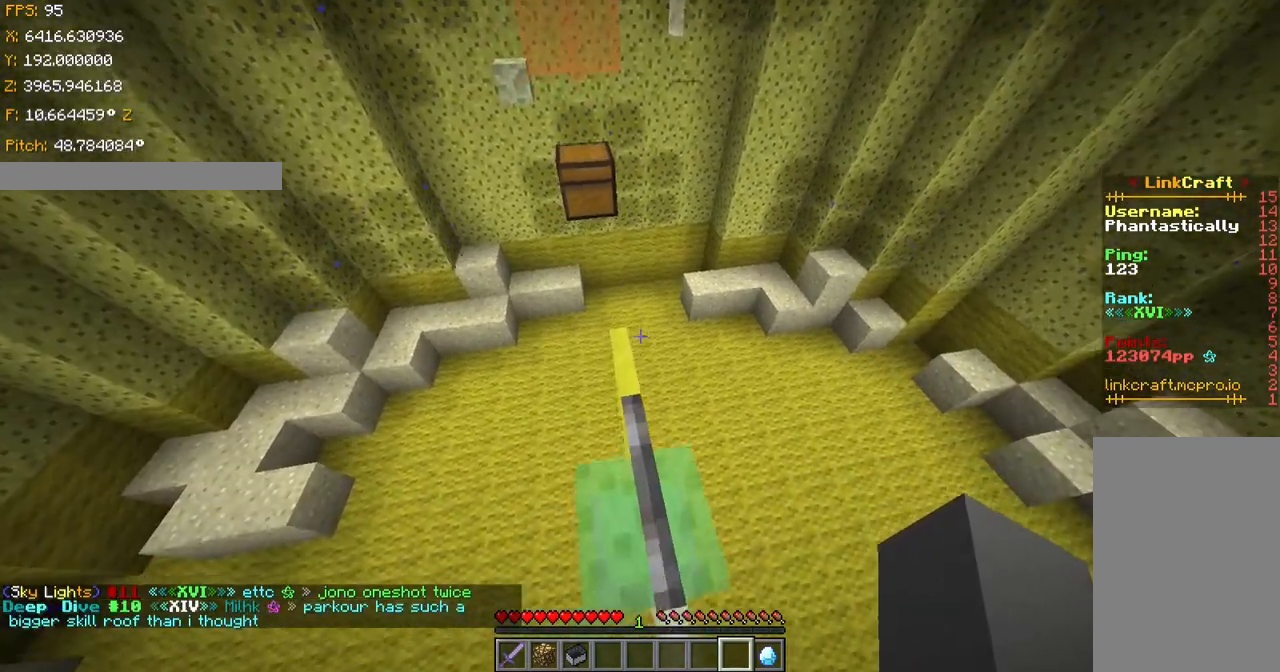
{"keys": ["a", "s", "shift"], "events": [[351, "a", "down"]]}
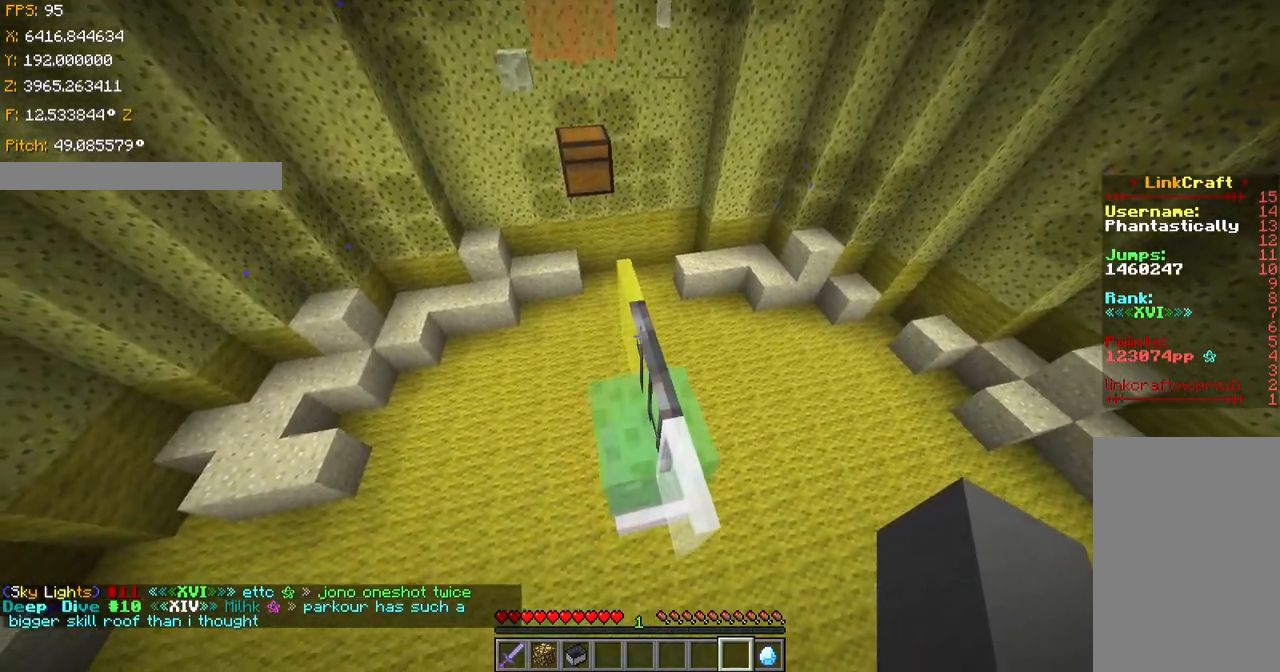
{"keys": ["s", "shift"], "events": [[200, "a", "up"], [350, "s", "up"], [450, "s", "down"]]}
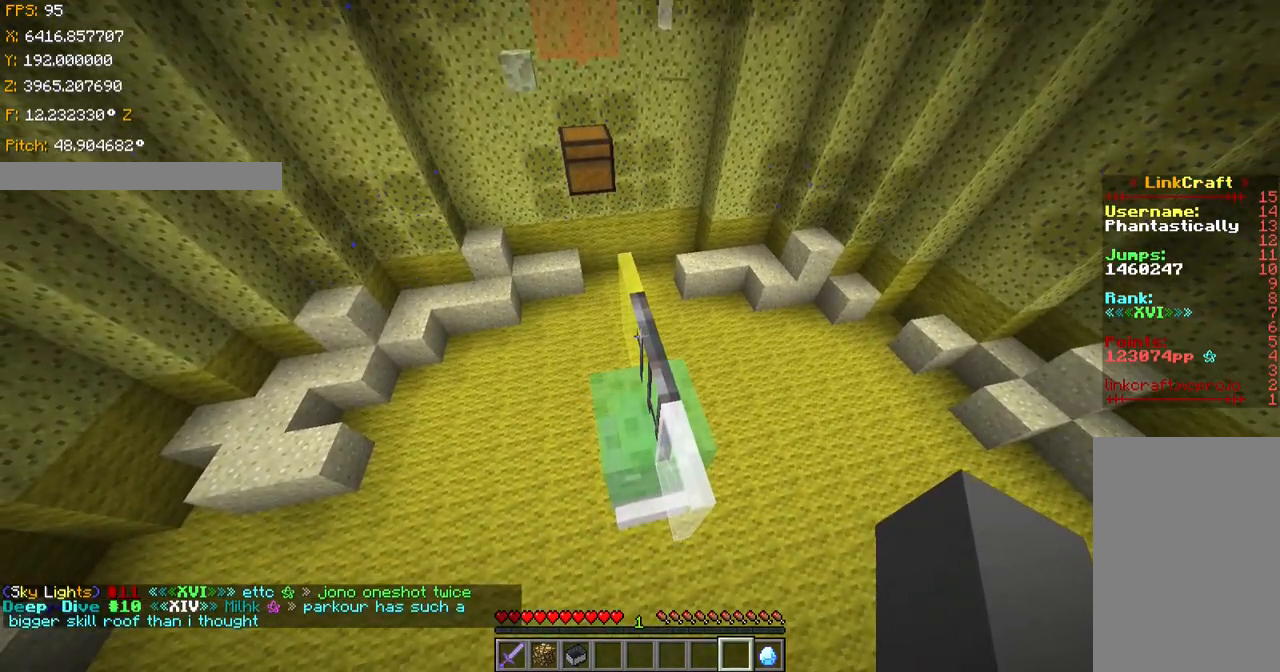
{"keys": ["shift"], "events": [[100, "s", "up"]]}
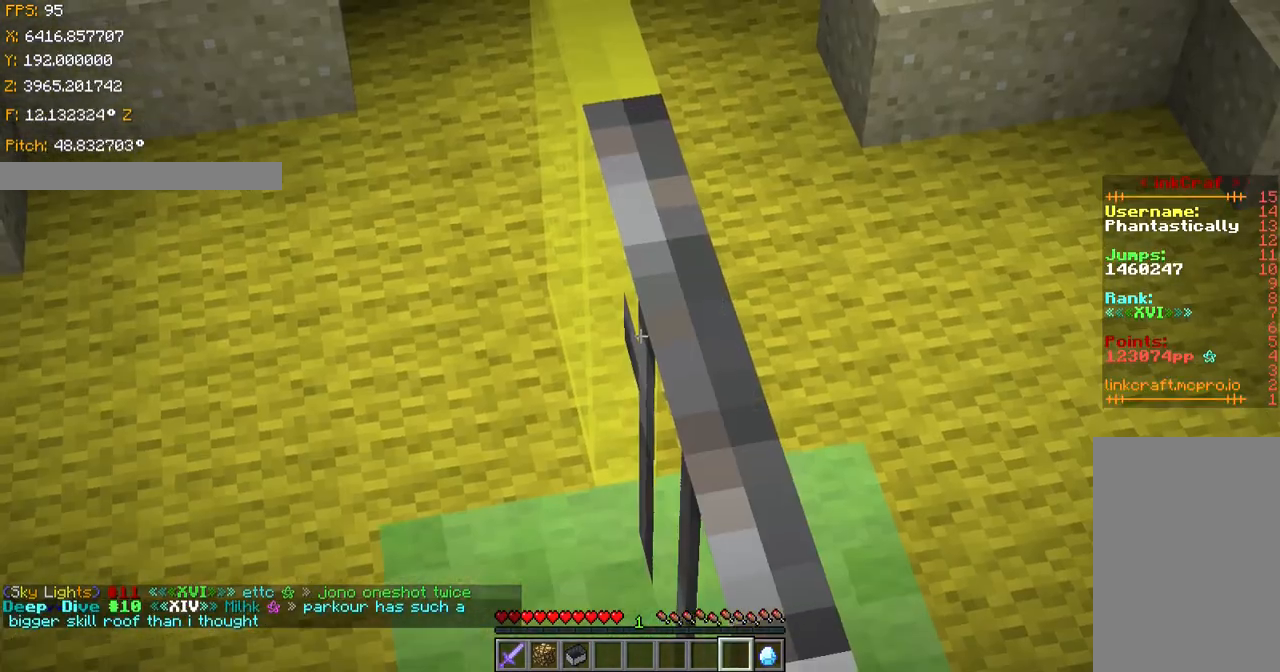
{"keys": ["shift"], "events": []}
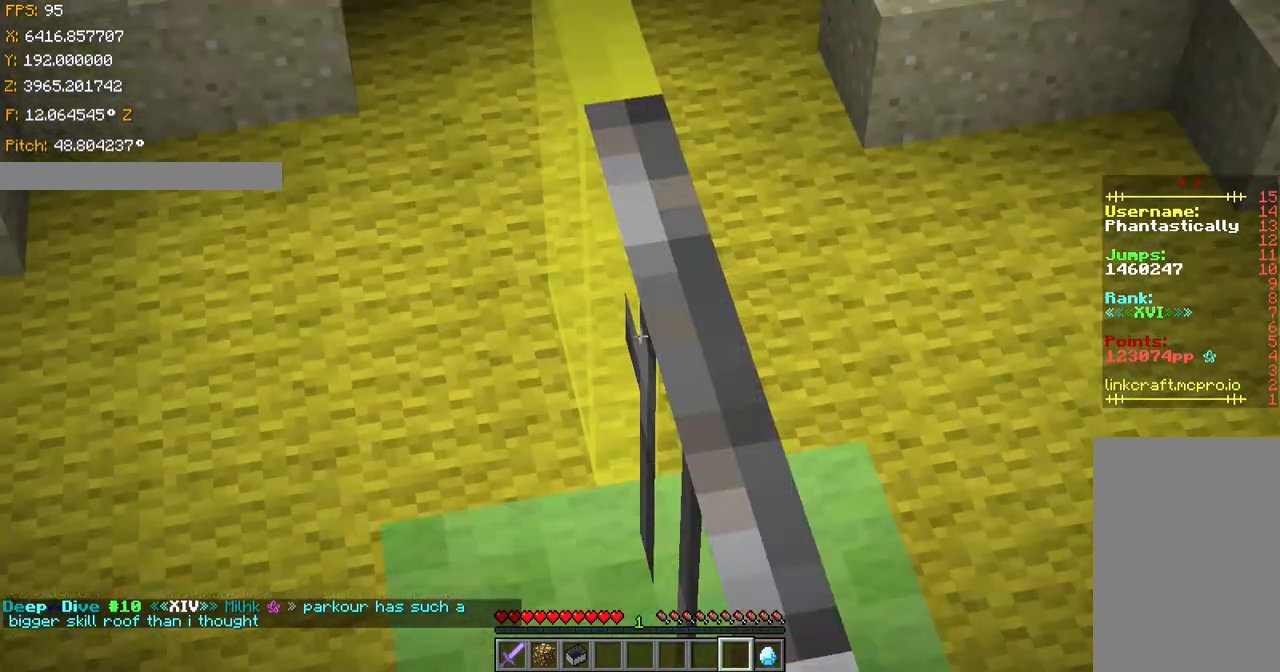
{"keys": ["d", "shift"], "events": [[300, "d", "down"], [351, "d", "up"], [501, "d", "down"]]}
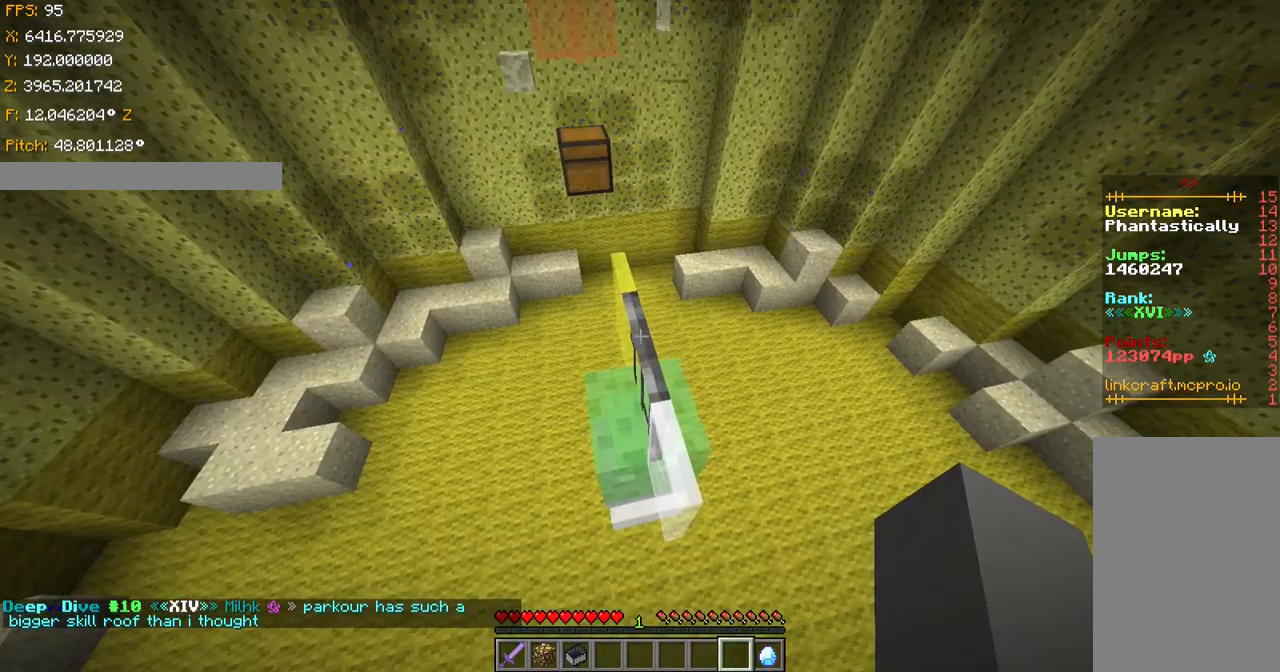
{"keys": [], "events": [[50, "d", "up"], [200, "d", "down"], [250, "d", "up"], [483, "shift", "up"]]}
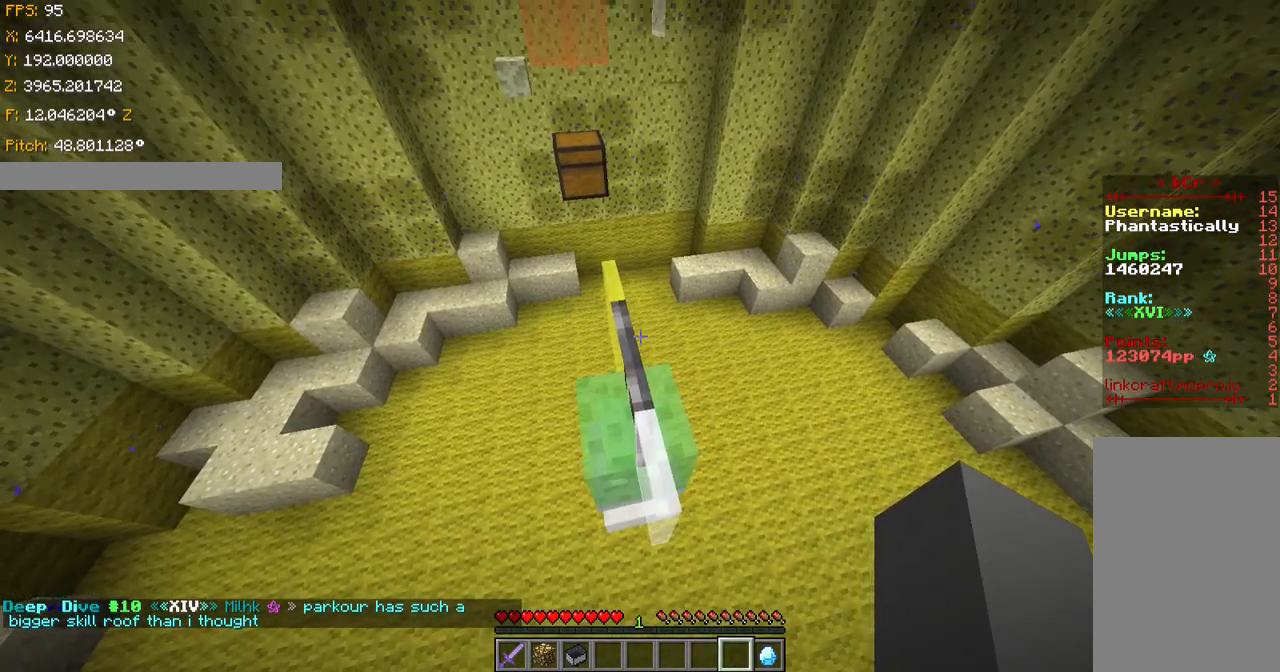
{"keys": ["ctrl", "space", "w"], "events": [[100, "ctrl", "down"], [250, "space", "down"], [250, "w", "down"]]}
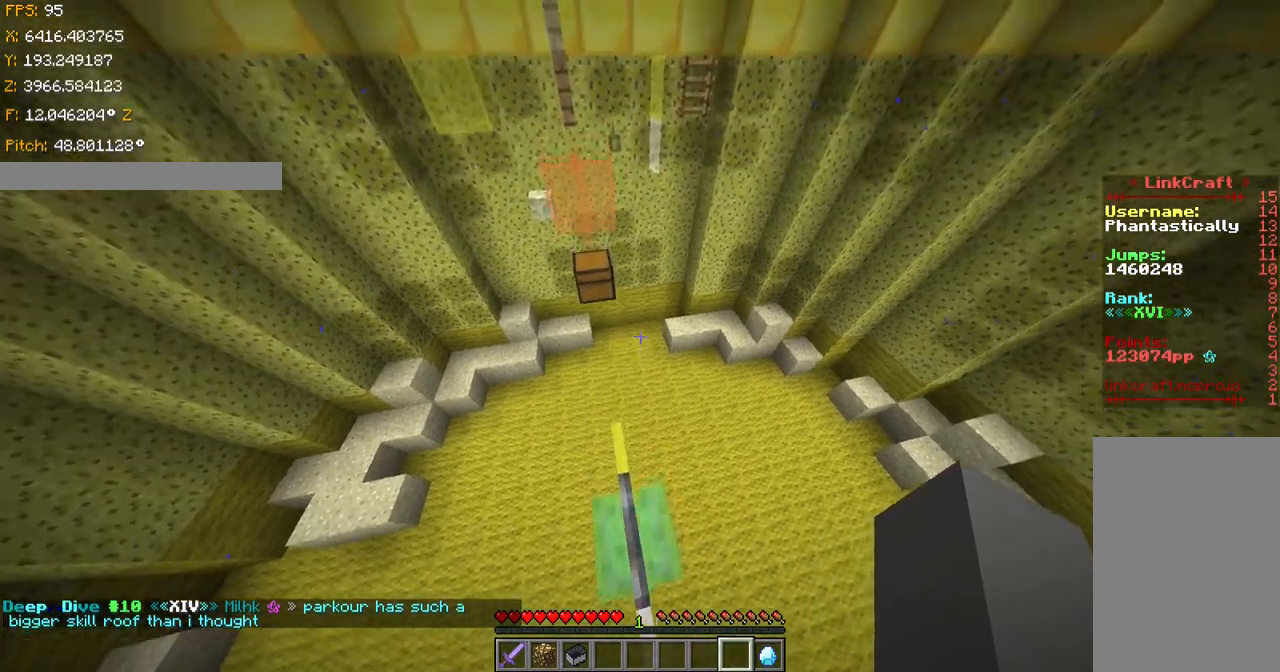
{"keys": ["ctrl", "space", "w"], "events": []}
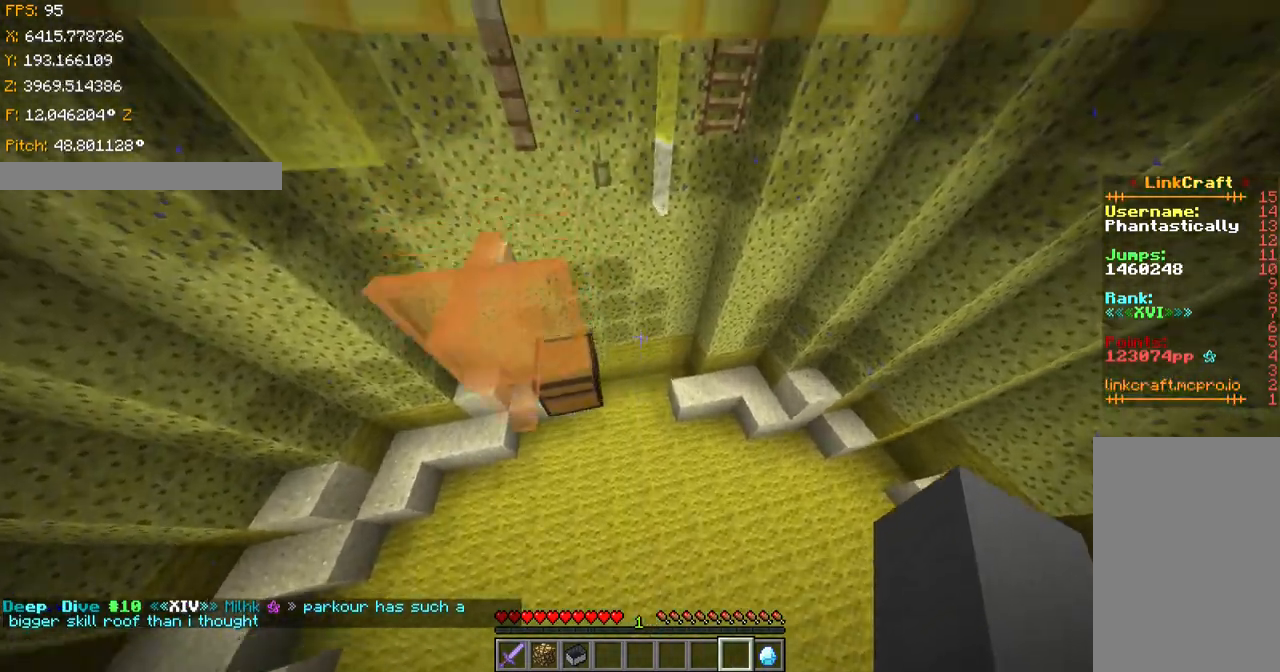
{"keys": ["a", "w"], "events": [[100, "a", "down"], [200, "space", "up"], [250, "ctrl", "up"]]}
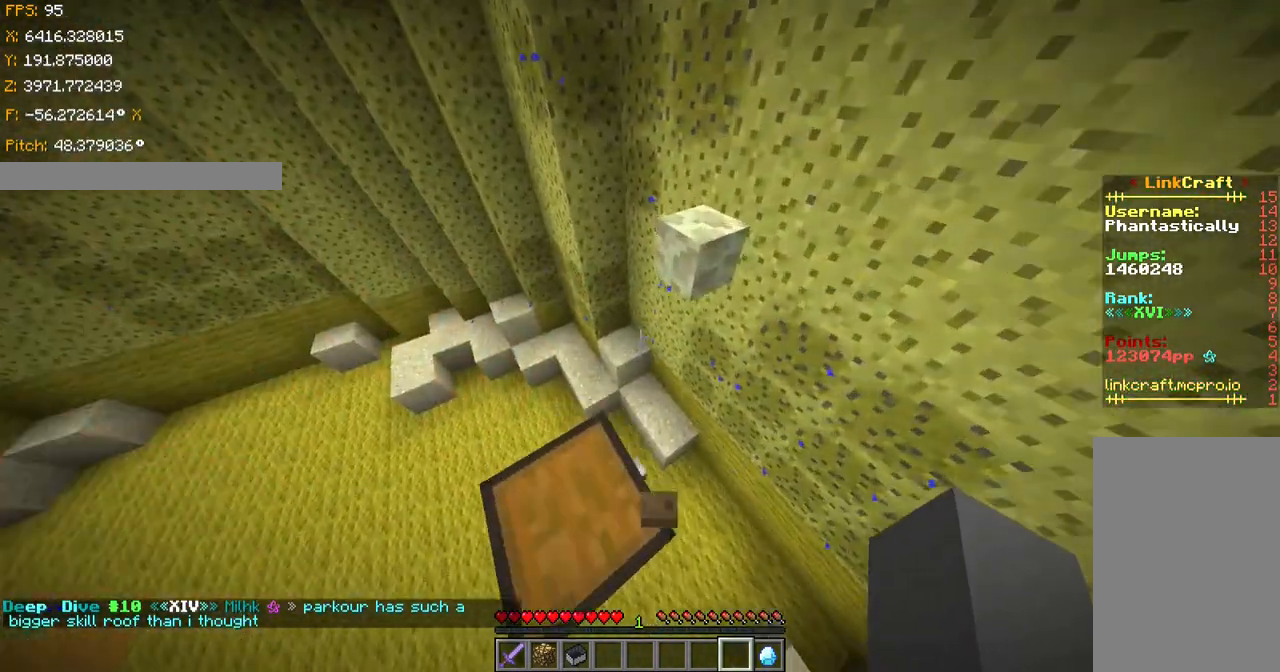
{"keys": ["shift"], "events": [[50, "shift", "down"], [300, "a", "up"], [300, "w", "up"], [350, "d", "down"], [483, "d", "up"]]}
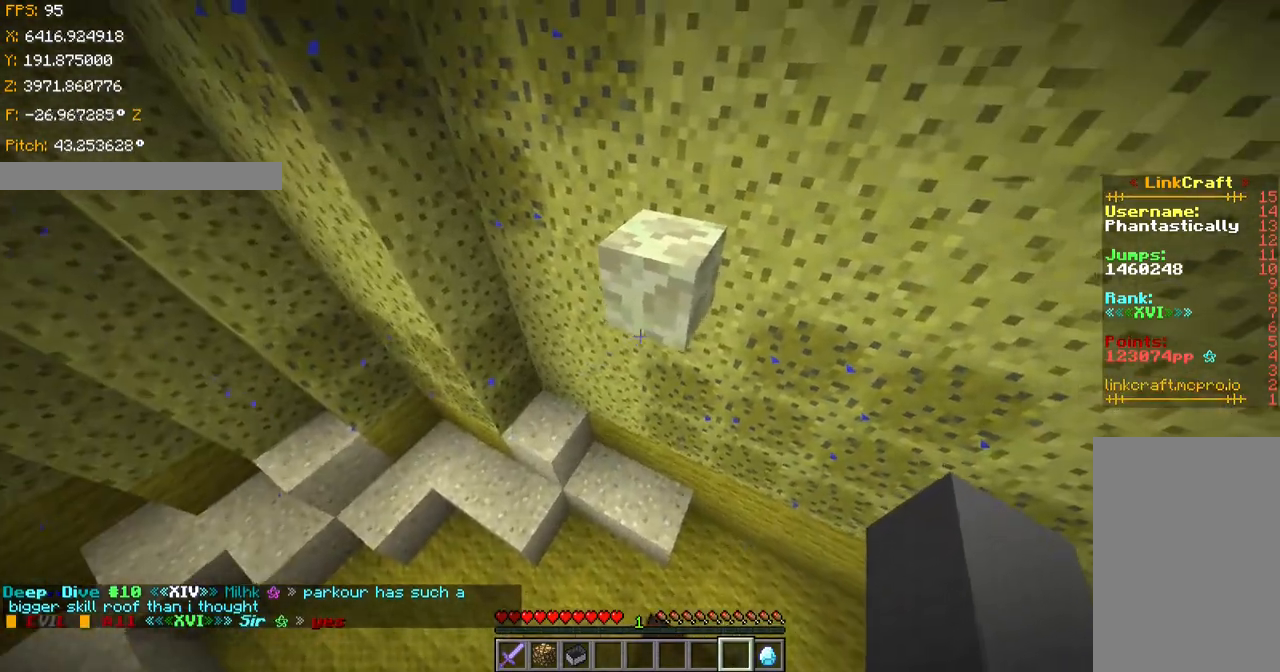
{"keys": ["d", "shift", "w"], "events": [[100, "shift", "up"], [100, "w", "down"], [150, "ctrl", "down"], [150, "space", "down"], [300, "ctrl", "up"], [401, "space", "up"], [451, "d", "down"], [501, "shift", "down"]]}
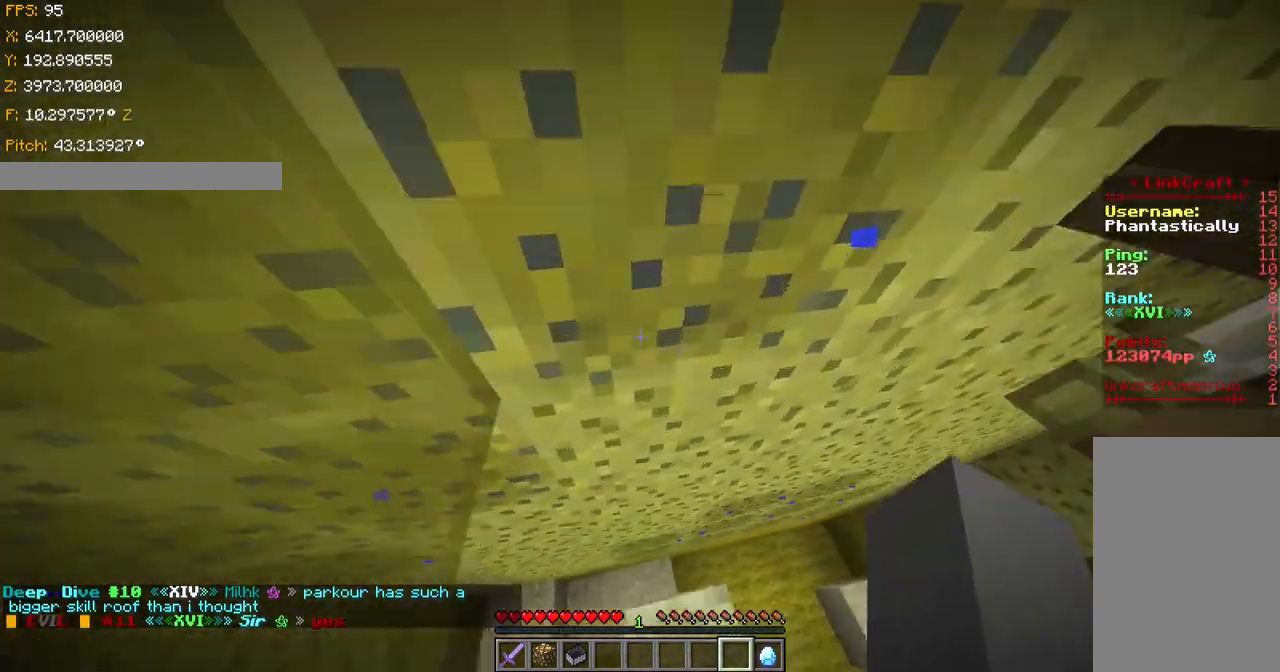
{"keys": ["d", "shift"], "events": [[100, "w", "up"], [200, "s", "down"], [450, "s", "up"]]}
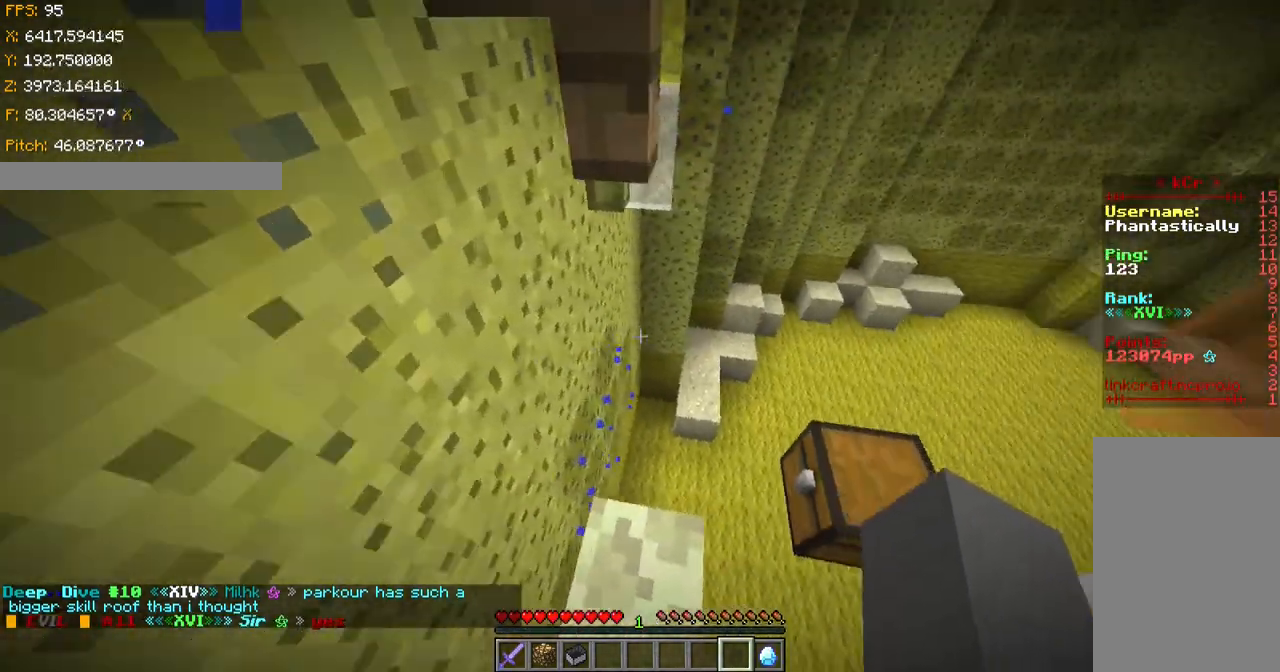
{"keys": ["d", "shift", "w"], "events": [[50, "w", "down"]]}
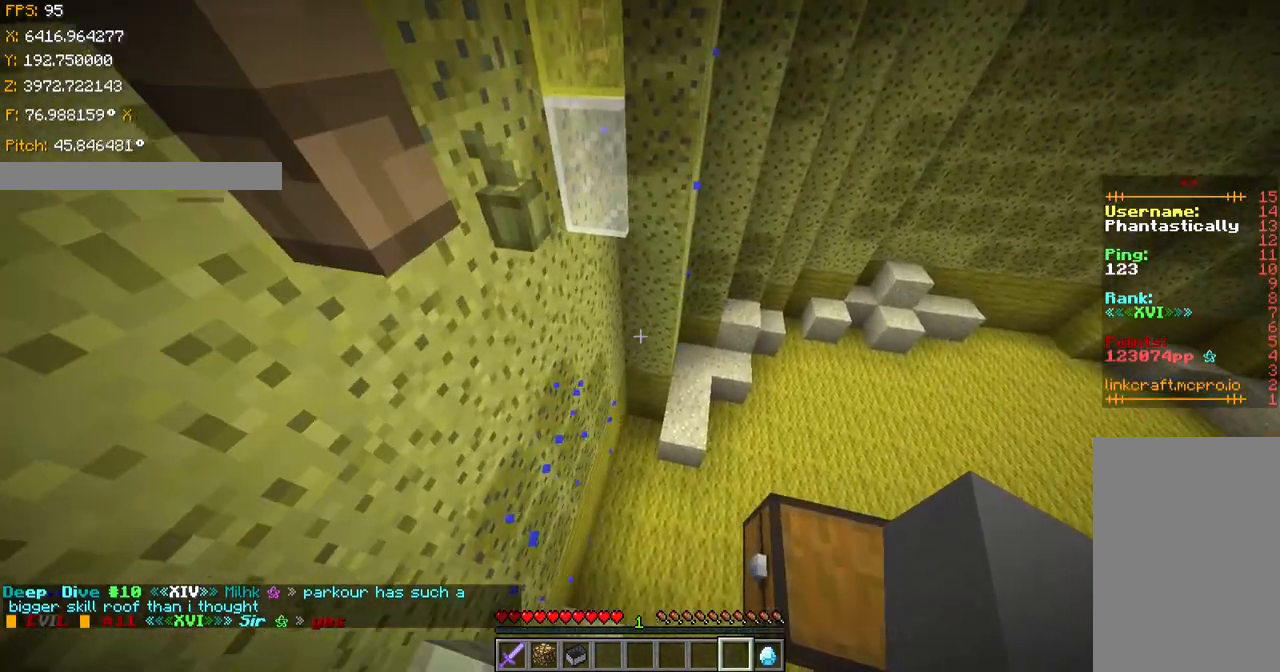
{"keys": [], "events": [[200, "d", "up"], [250, "w", "up"], [483, "shift", "up"]]}
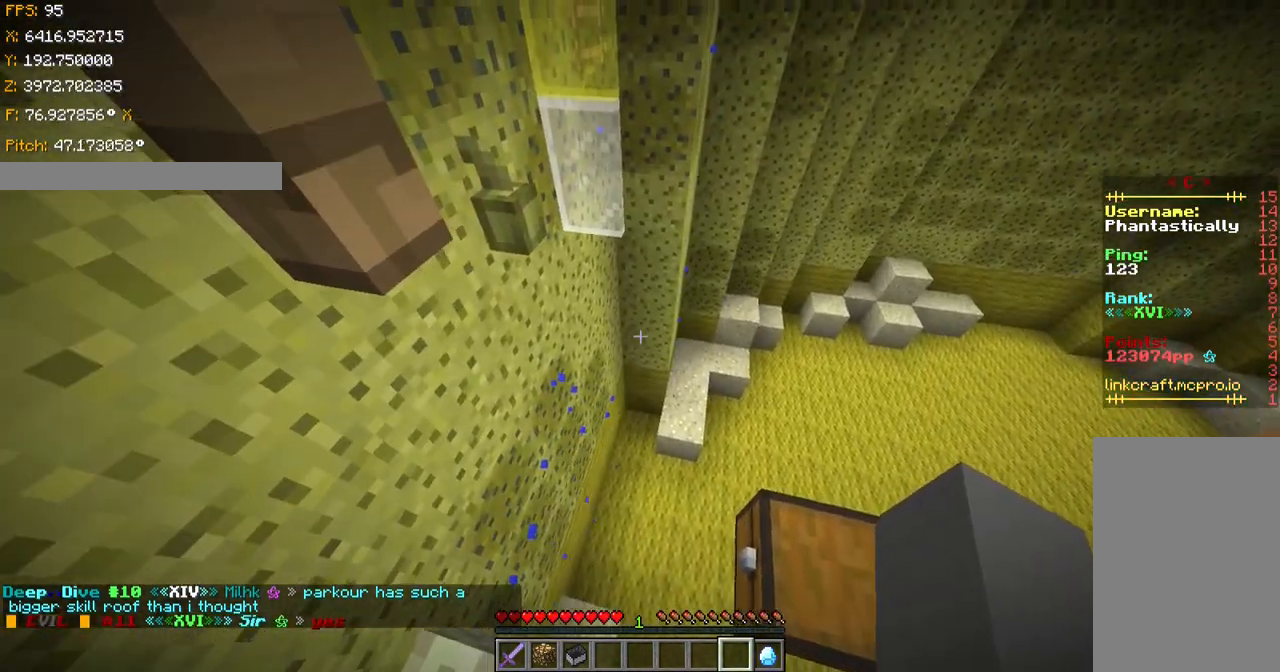
{"keys": ["ctrl", "space"], "events": [[100, "ctrl", "down"], [100, "space", "down"]]}
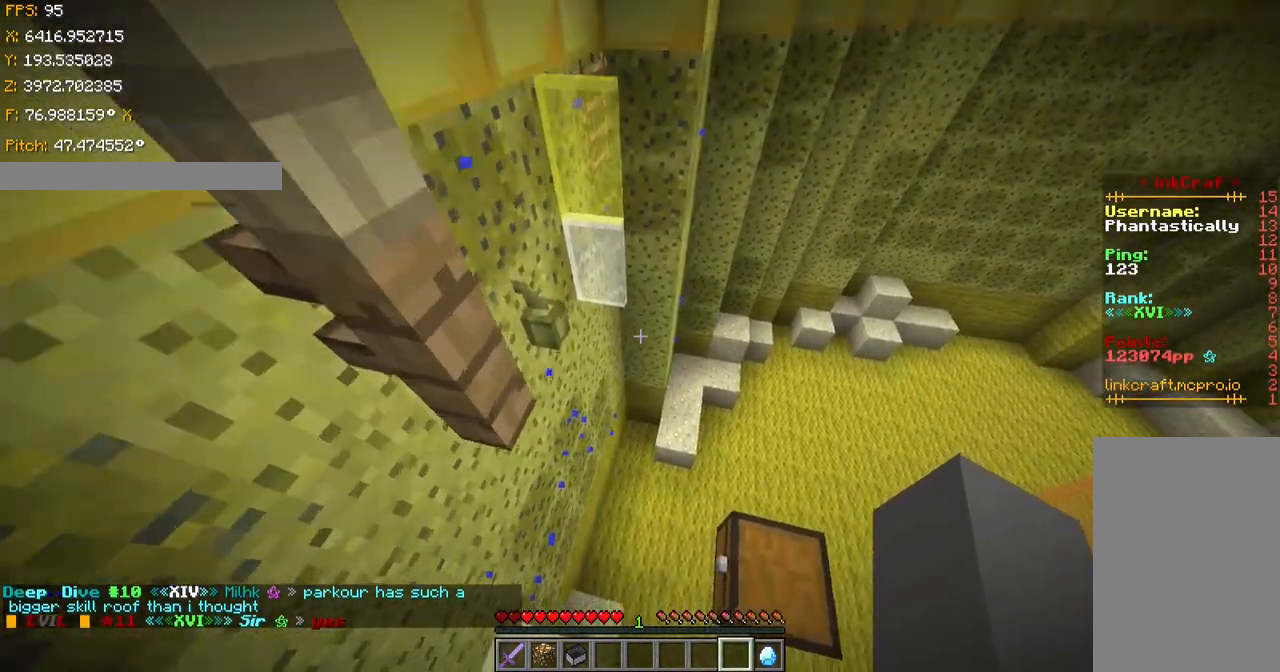
{"keys": ["a", "w"], "events": [[150, "w", "down"], [283, "a", "down"], [350, "space", "up"], [400, "ctrl", "up"]]}
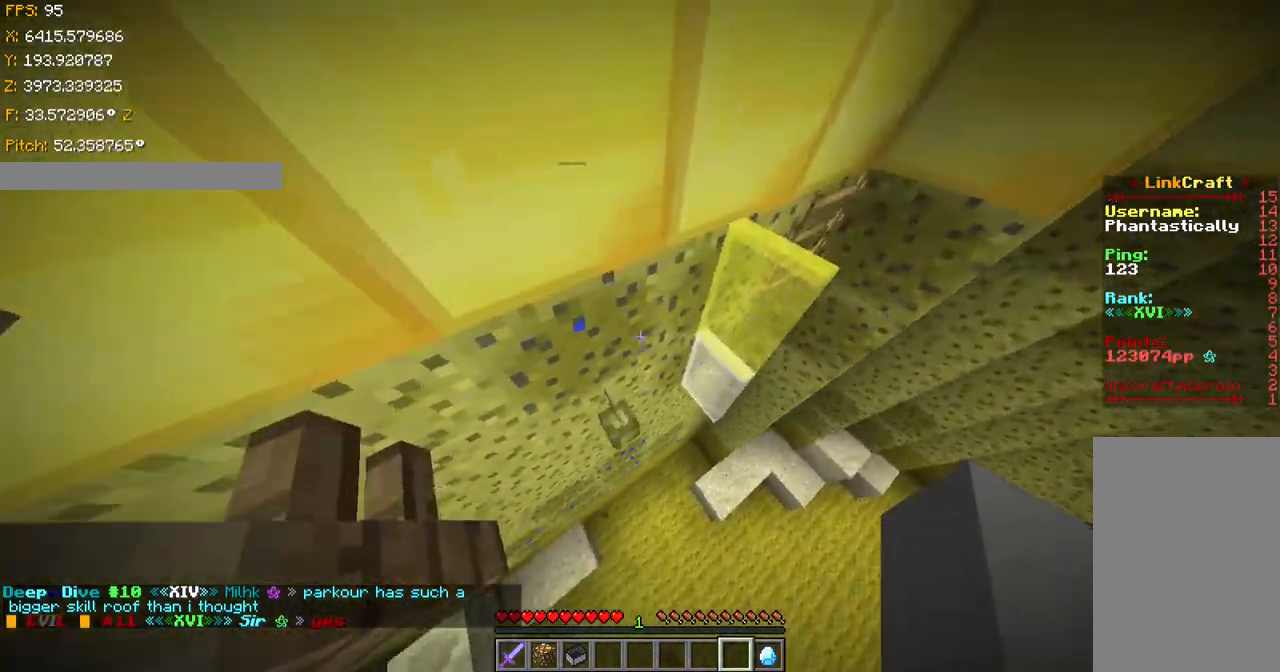
{"keys": ["d", "shift"], "events": [[184, "shift", "down"], [300, "w", "up"], [384, "a", "up"], [451, "d", "down"]]}
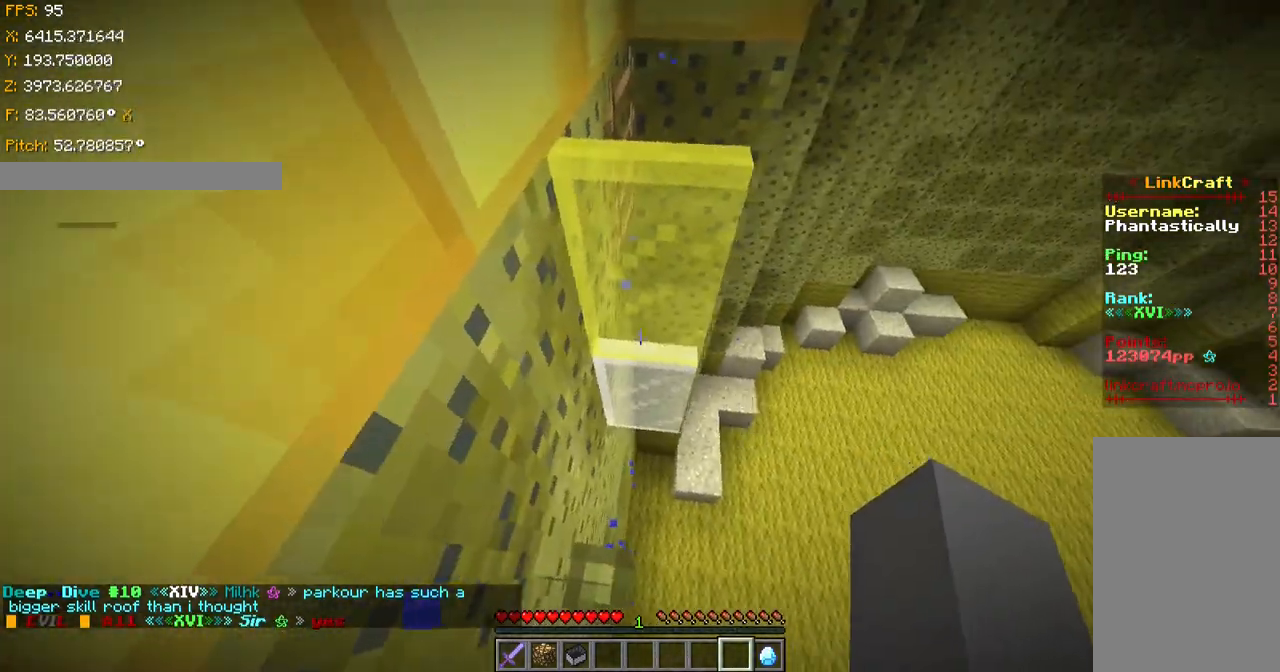
{"keys": ["shift"], "events": [[150, "s", "down"], [483, "d", "up"], [483, "s", "up"]]}
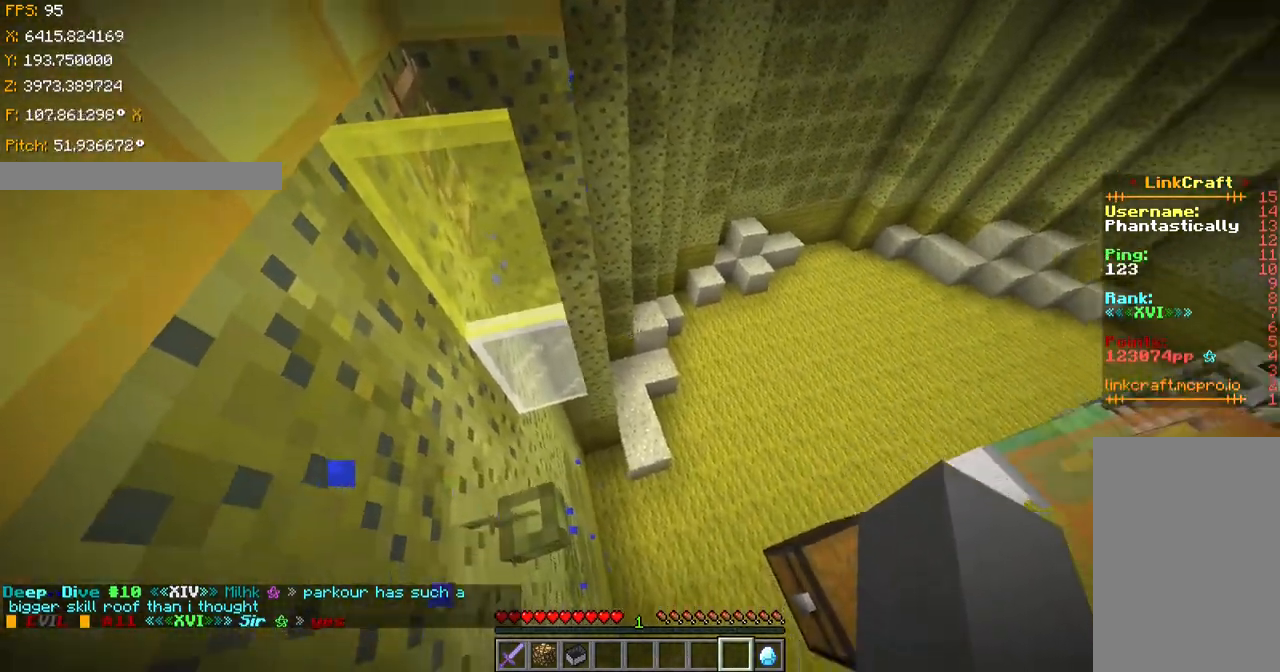
{"keys": ["ctrl", "space"], "events": [[300, "shift", "up"], [350, "ctrl", "down"], [350, "space", "down"]]}
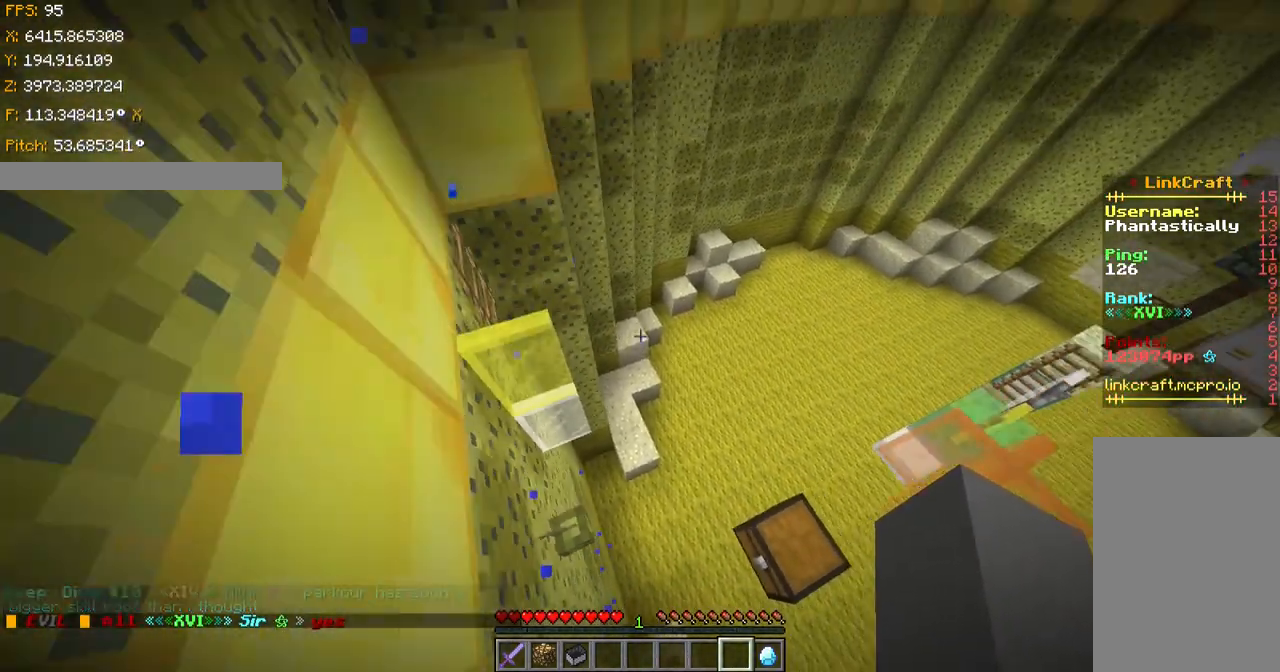
{"keys": ["ctrl", "space", "w"], "events": [[400, "w", "down"]]}
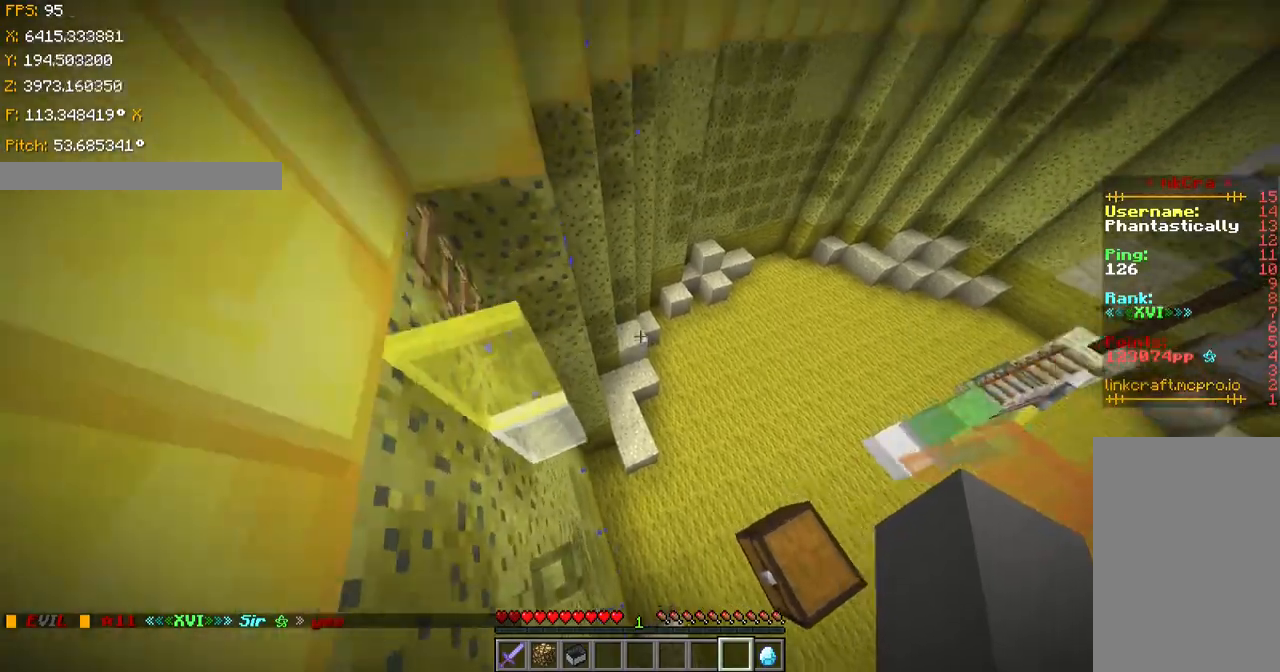
{"keys": ["a", "shift", "w"], "events": [[100, "a", "down"], [100, "ctrl", "up"], [100, "space", "up"], [451, "shift", "down"]]}
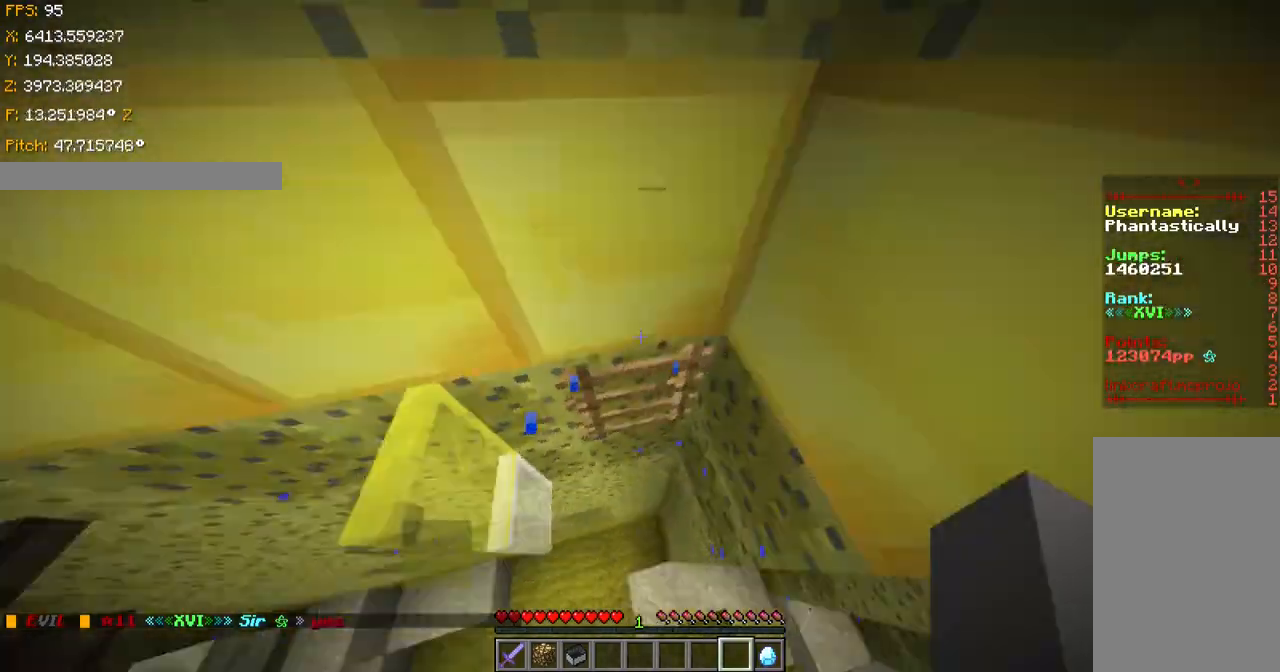
{"keys": ["d", "shift", "w"], "events": [[333, "a", "up"], [333, "d", "down"]]}
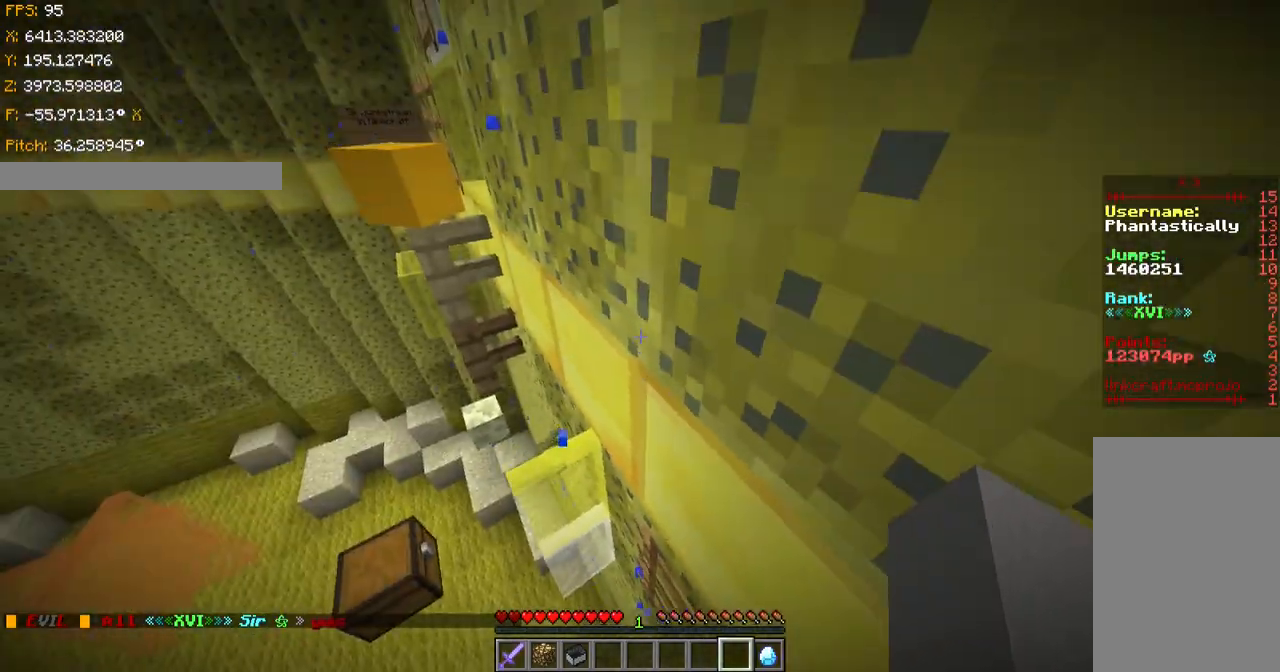
{"keys": ["d", "s", "shift"], "events": [[150, "d", "up"], [150, "shift", "up"], [300, "shift", "down"], [300, "w", "up"], [351, "d", "down"], [451, "s", "down"]]}
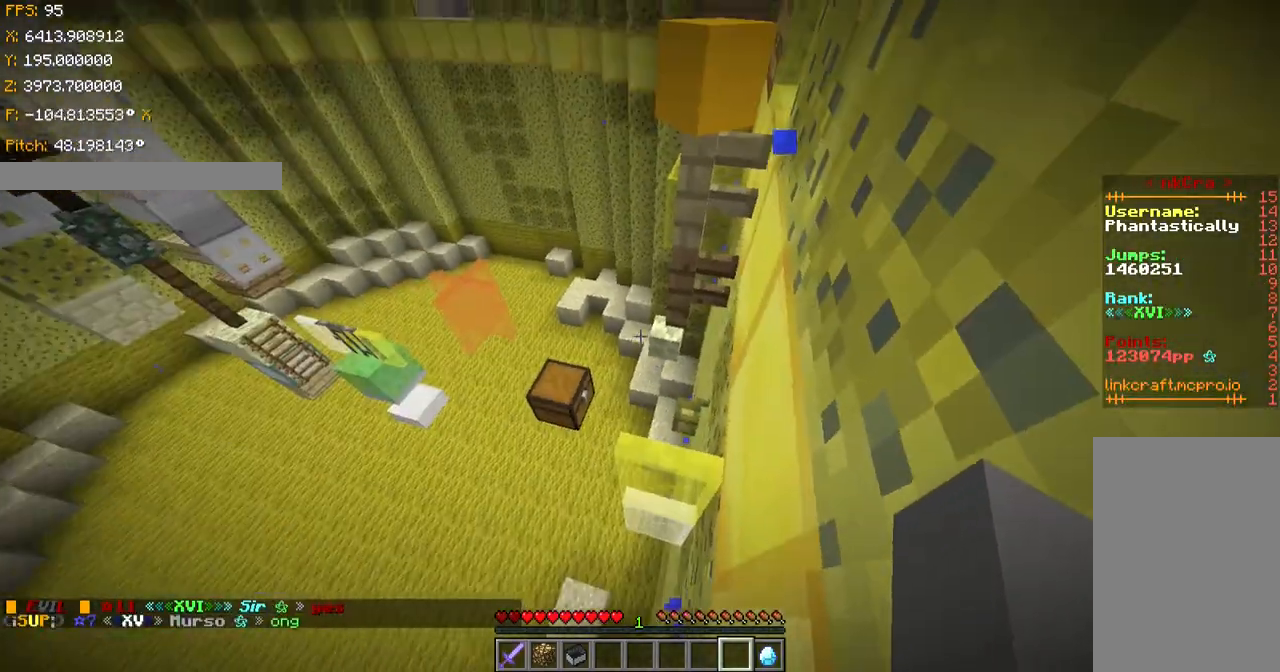
{"keys": ["s", "shift"], "events": [[50, "d", "up"], [50, "shift", "up"], [200, "shift", "down"]]}
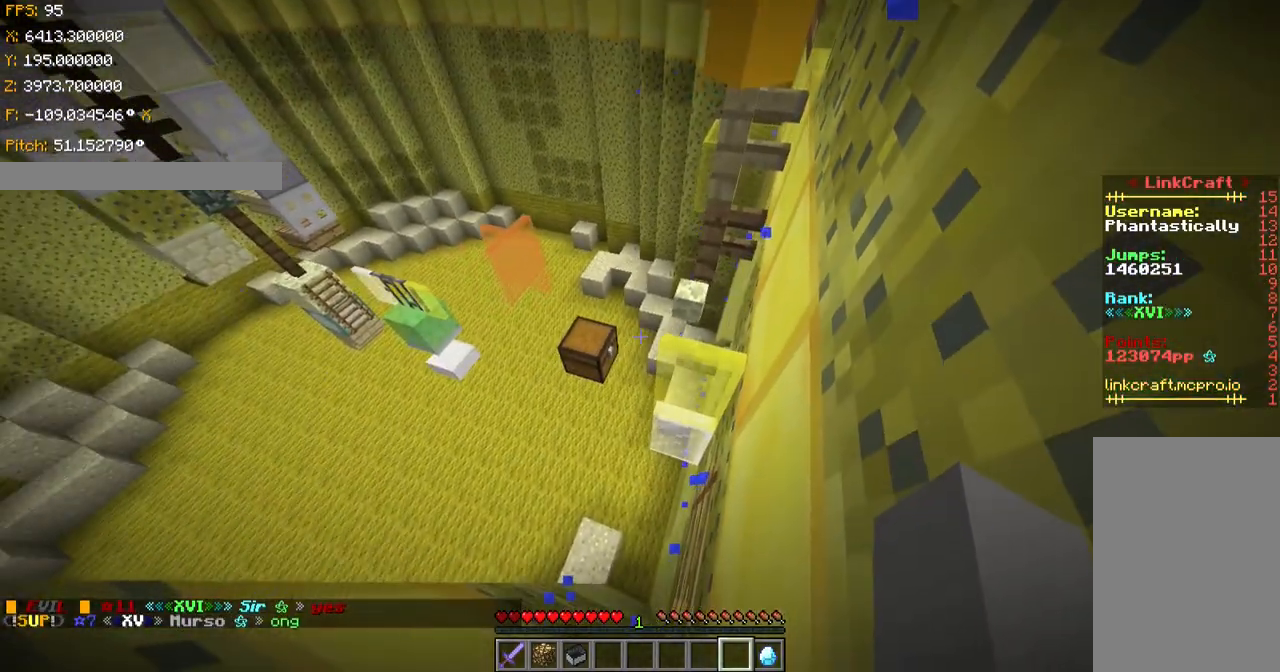
{"keys": [], "events": [[51, "s", "up"], [451, "shift", "up"]]}
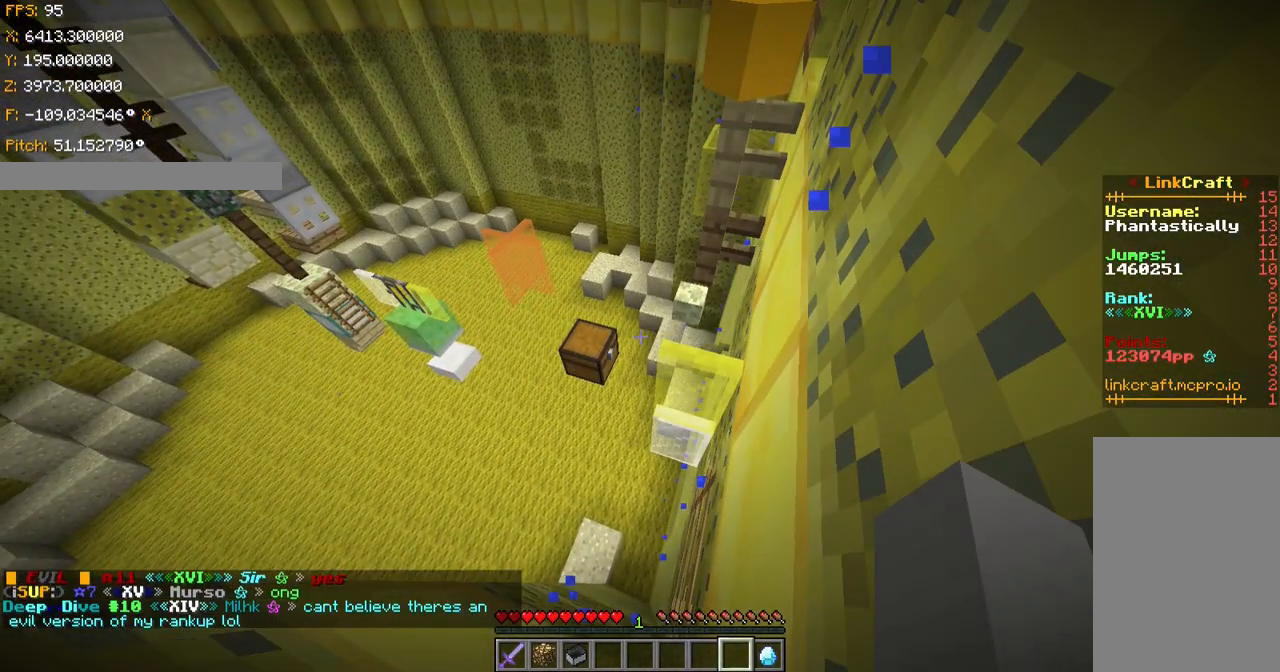
{"keys": ["ctrl", "space", "w"], "events": [[100, "space", "down"], [100, "w", "down"], [217, "ctrl", "down"]]}